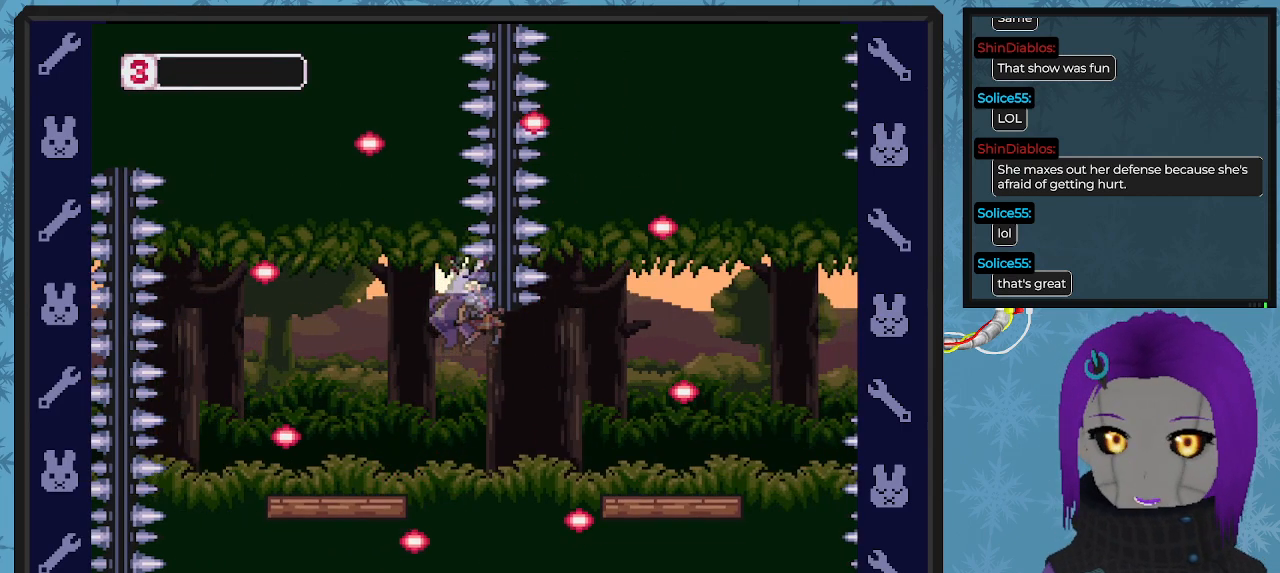
Gameplay with a controller (Xbox layout); each line is a JSON object with the inputs held at the frame after it. "events" lists button and stick changes between this image and that frame as [ms after this image, input, new state], when the widget could be followed in between. Not read: right_stick.
{"buttons": [], "left_stick": "center", "events": []}
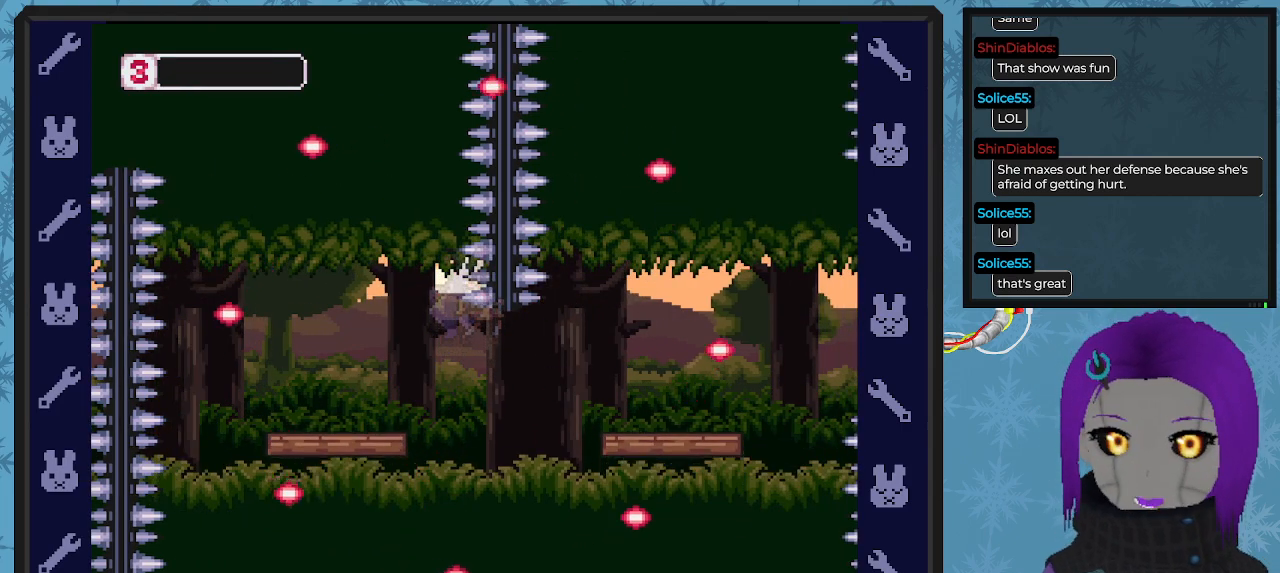
{"buttons": [], "left_stick": "center", "events": []}
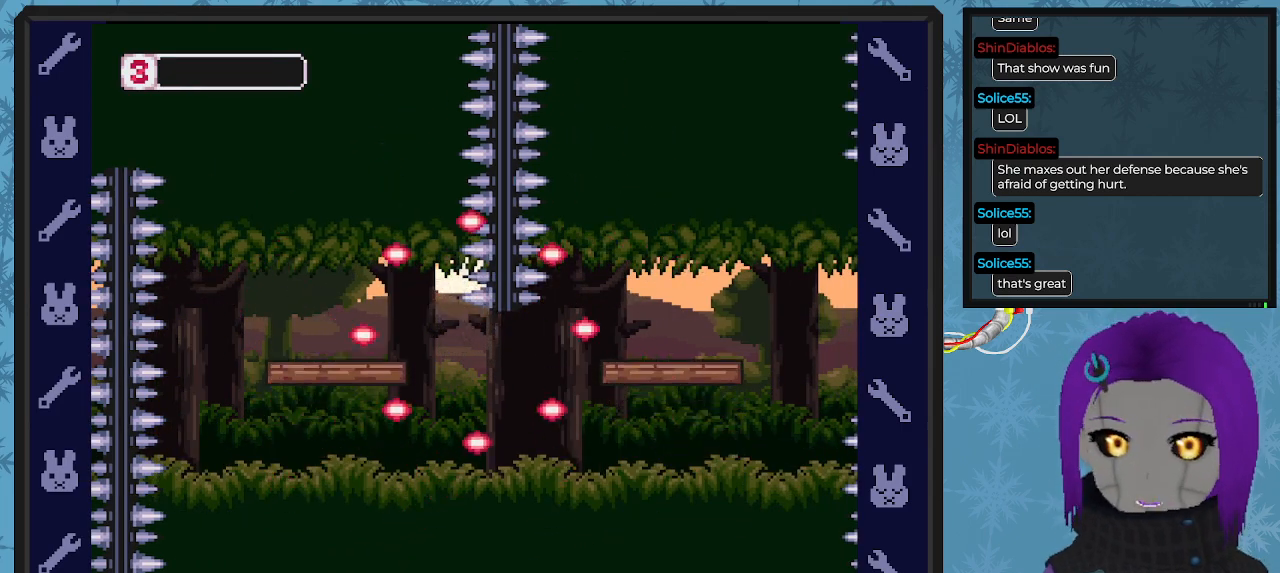
{"buttons": [], "left_stick": "center", "events": []}
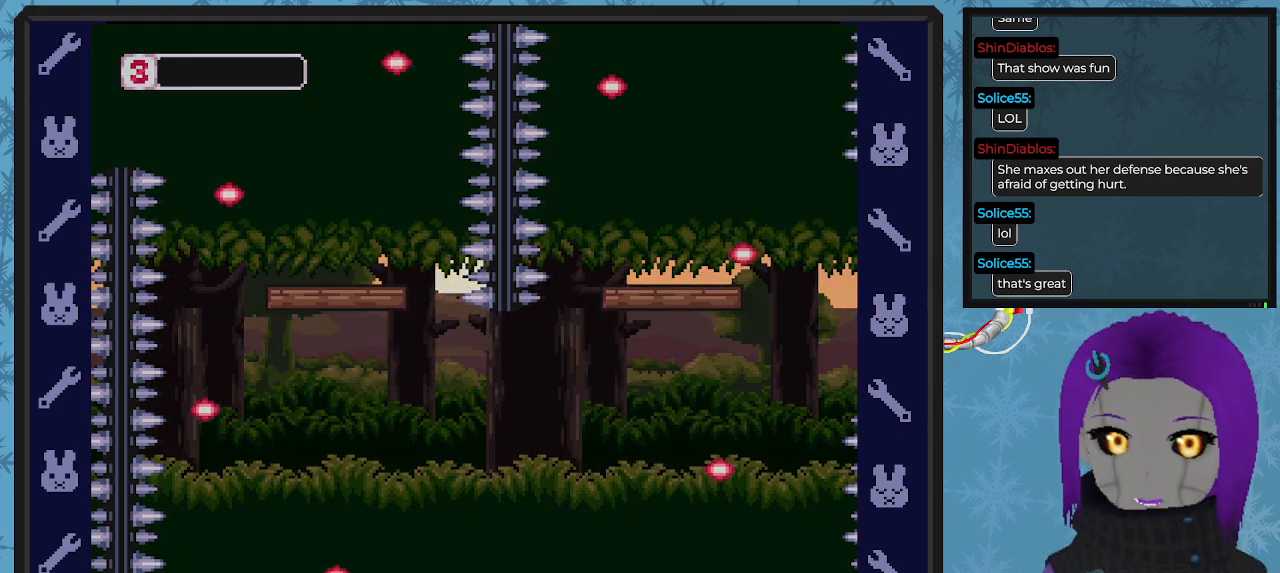
{"buttons": [], "left_stick": "center", "events": []}
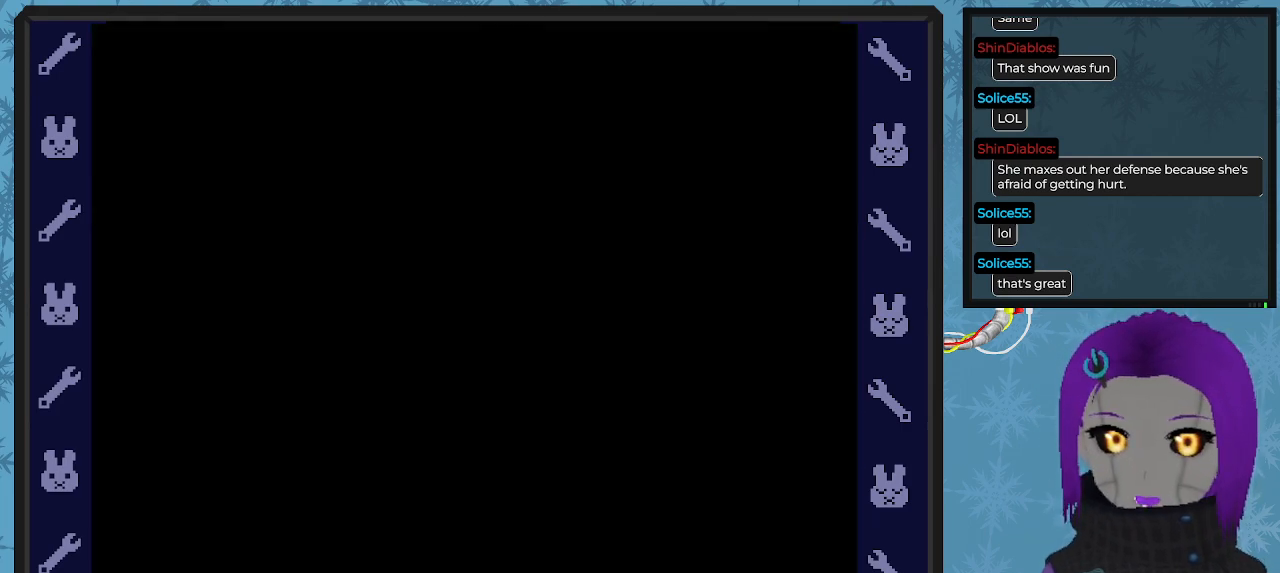
{"buttons": [], "left_stick": "center", "events": []}
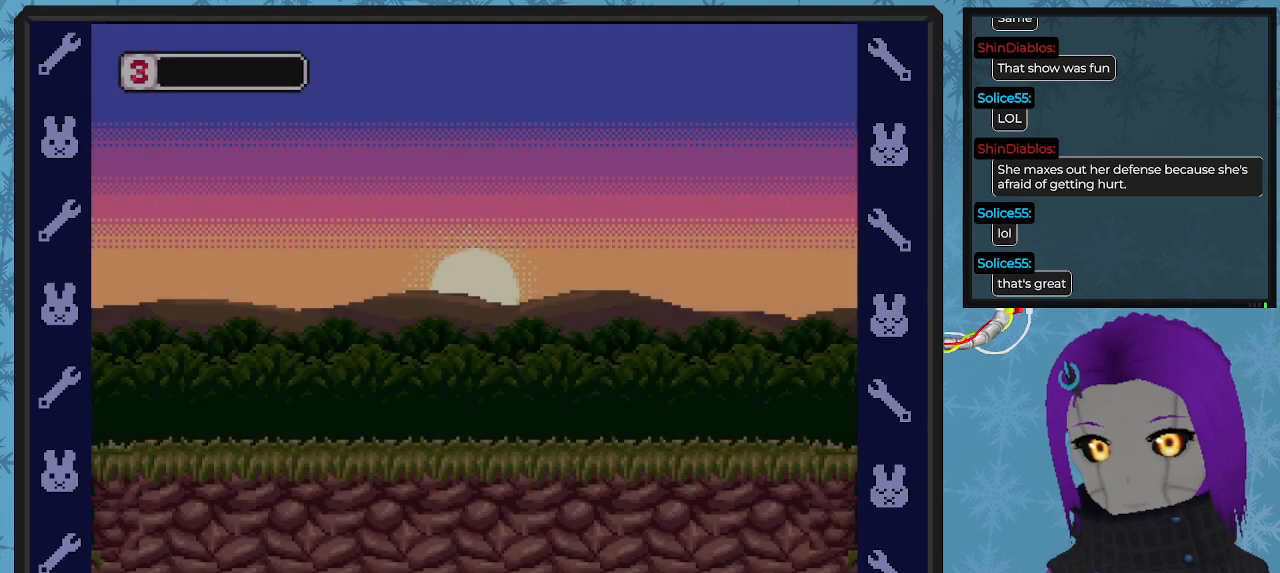
{"buttons": ["DPAD_RIGHT"], "left_stick": "center", "events": [[333, "DPAD_RIGHT", "down"]]}
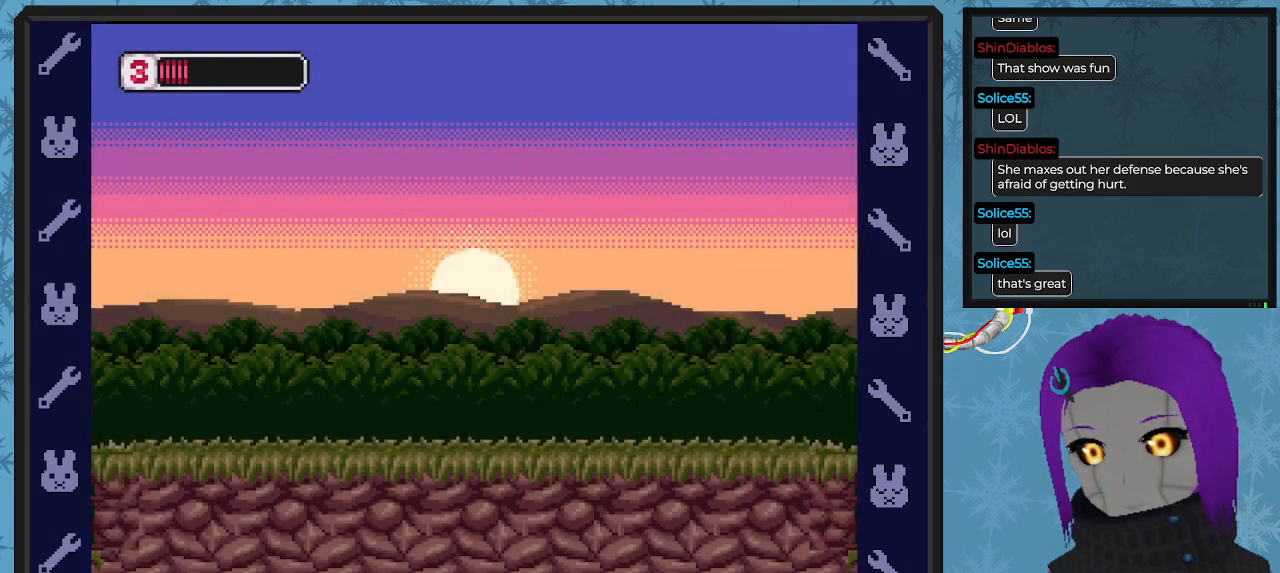
{"buttons": ["DPAD_RIGHT"], "left_stick": "center", "events": []}
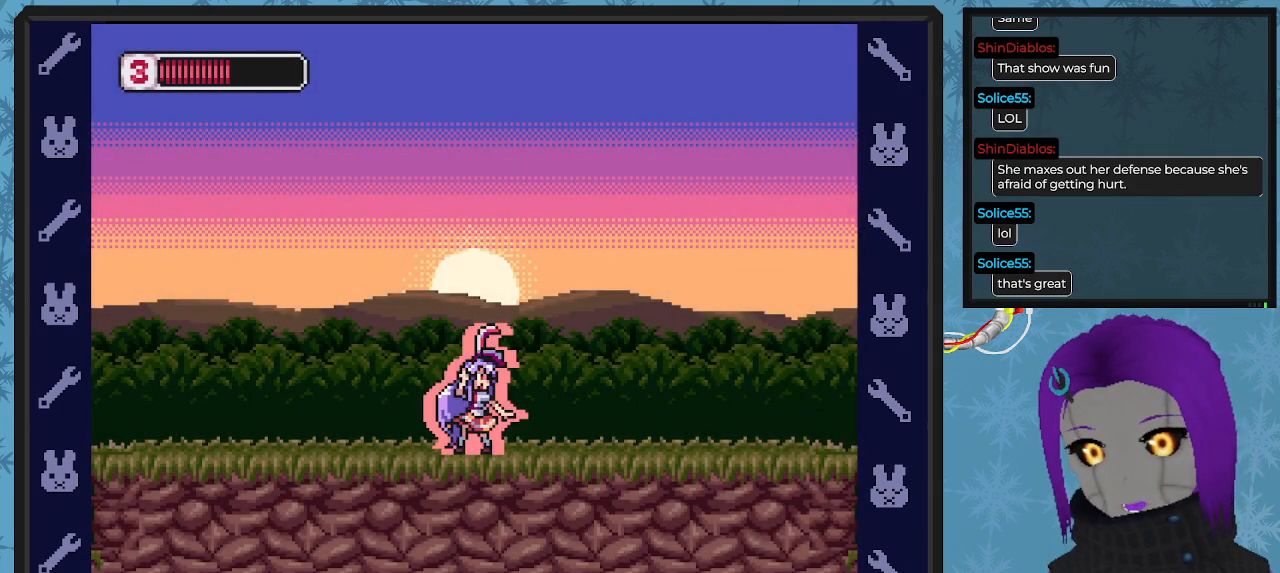
{"buttons": ["X", "DPAD_RIGHT"], "left_stick": "center", "events": [[400, "X", "down"]]}
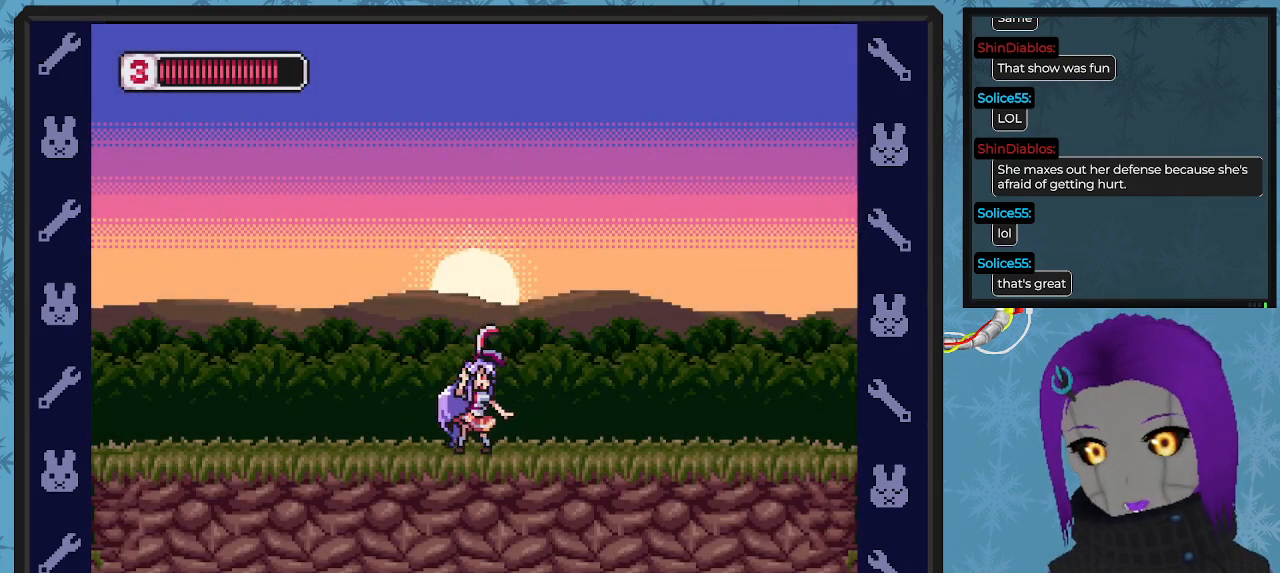
{"buttons": ["X", "DPAD_RIGHT"], "left_stick": "center", "events": [[33, "X", "up"], [133, "X", "down"], [200, "X", "up"], [300, "X", "down"], [400, "X", "up"], [500, "X", "down"]]}
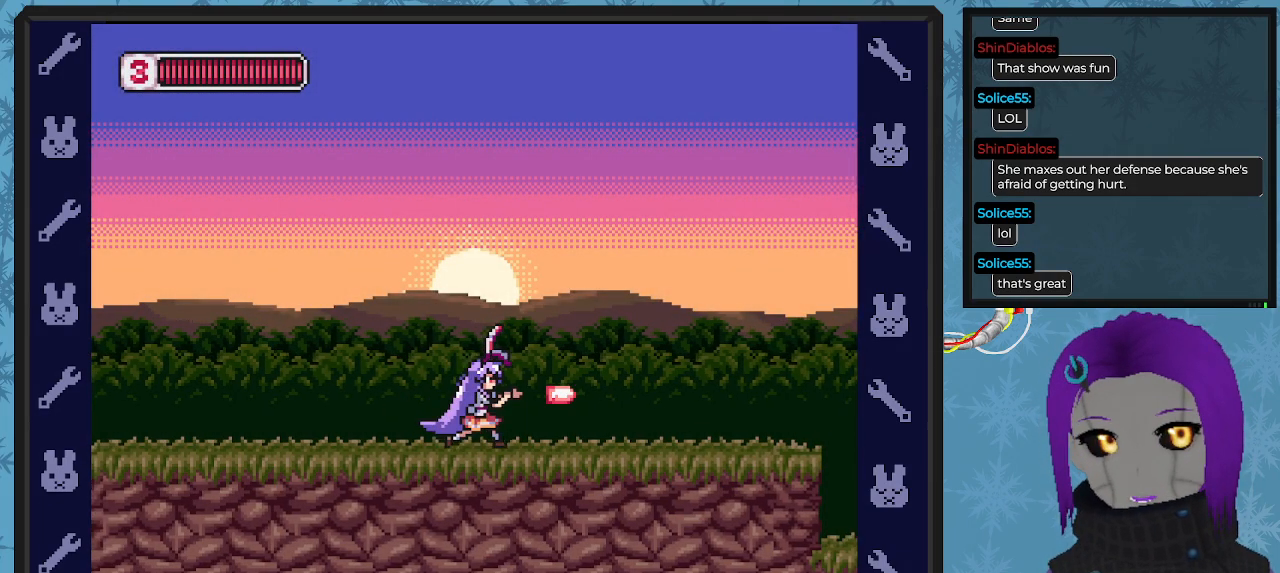
{"buttons": ["DPAD_RIGHT"], "left_stick": "center", "events": [[100, "X", "up"], [200, "X", "down"], [267, "X", "up"], [367, "X", "down"], [467, "X", "up"]]}
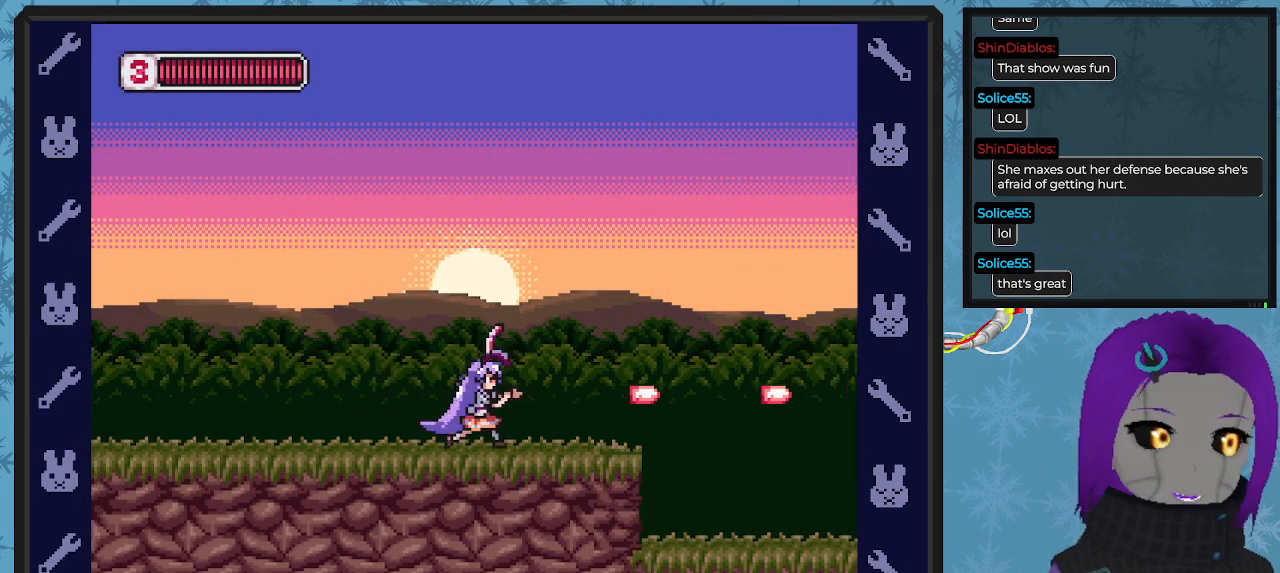
{"buttons": ["X", "DPAD_RIGHT"], "left_stick": "center", "events": [[67, "X", "down"], [167, "X", "up"], [267, "X", "down"], [367, "X", "up"], [433, "X", "down"]]}
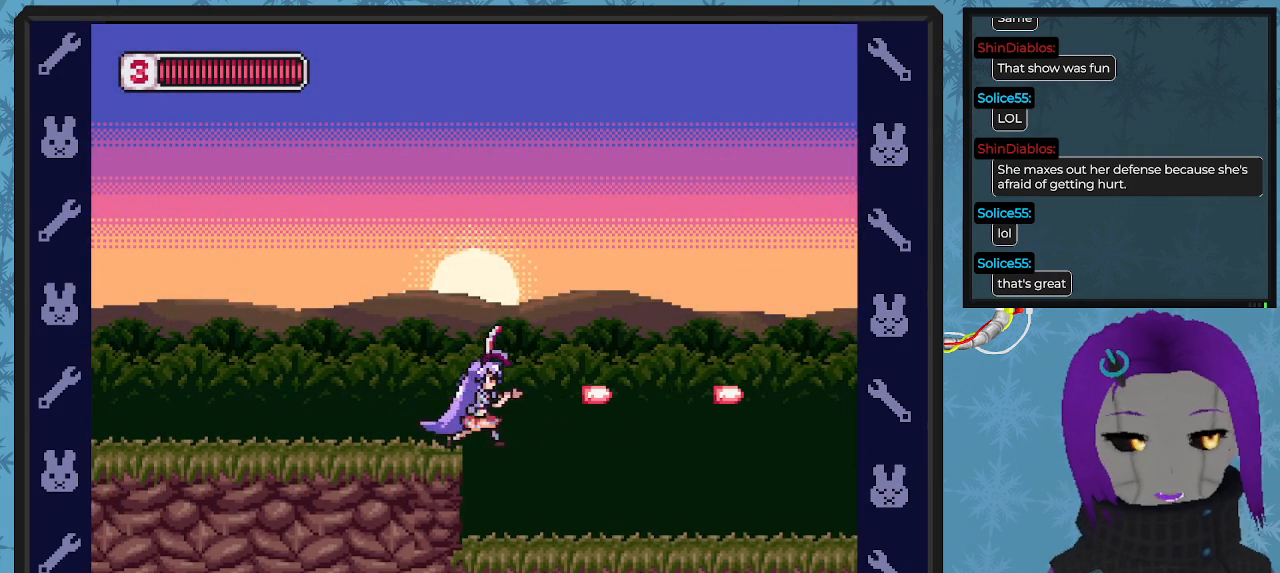
{"buttons": ["DPAD_RIGHT"], "left_stick": "center", "events": [[33, "X", "up"], [100, "X", "down"], [200, "X", "up"], [300, "X", "down"], [367, "X", "up"]]}
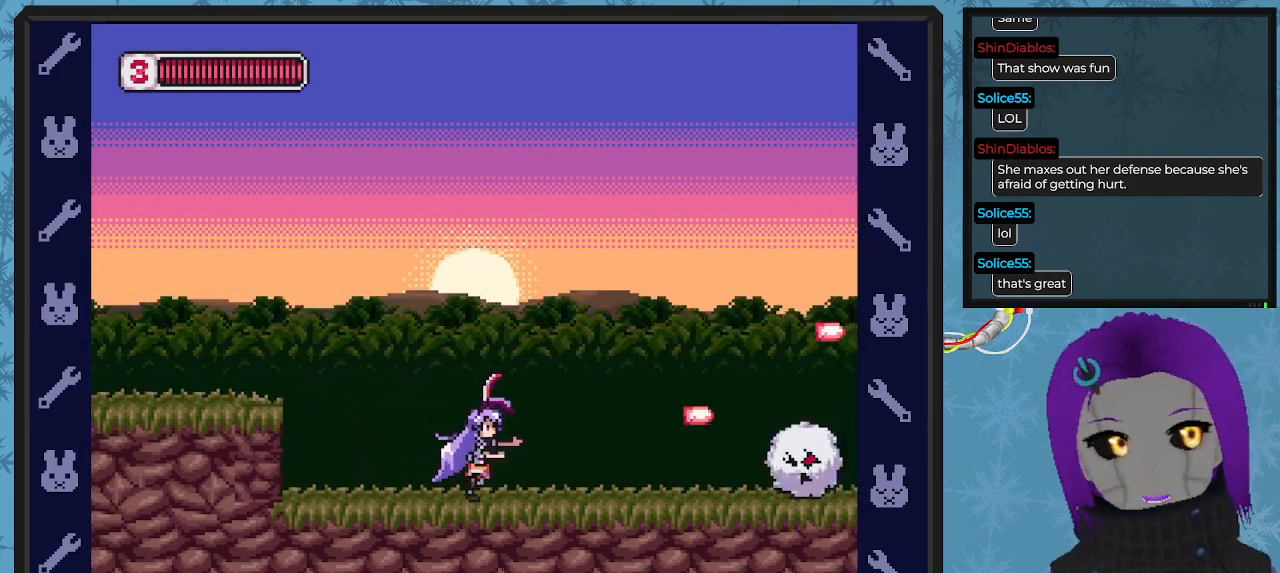
{"buttons": ["A", "DPAD_LEFT"], "left_stick": "center", "events": [[100, "X", "down"], [233, "DPAD_RIGHT", "up"], [233, "X", "up"], [267, "X", "down"], [367, "DPAD_LEFT", "down"], [367, "X", "up"], [467, "X", "down"], [500, "A", "down"], [500, "X", "up"]]}
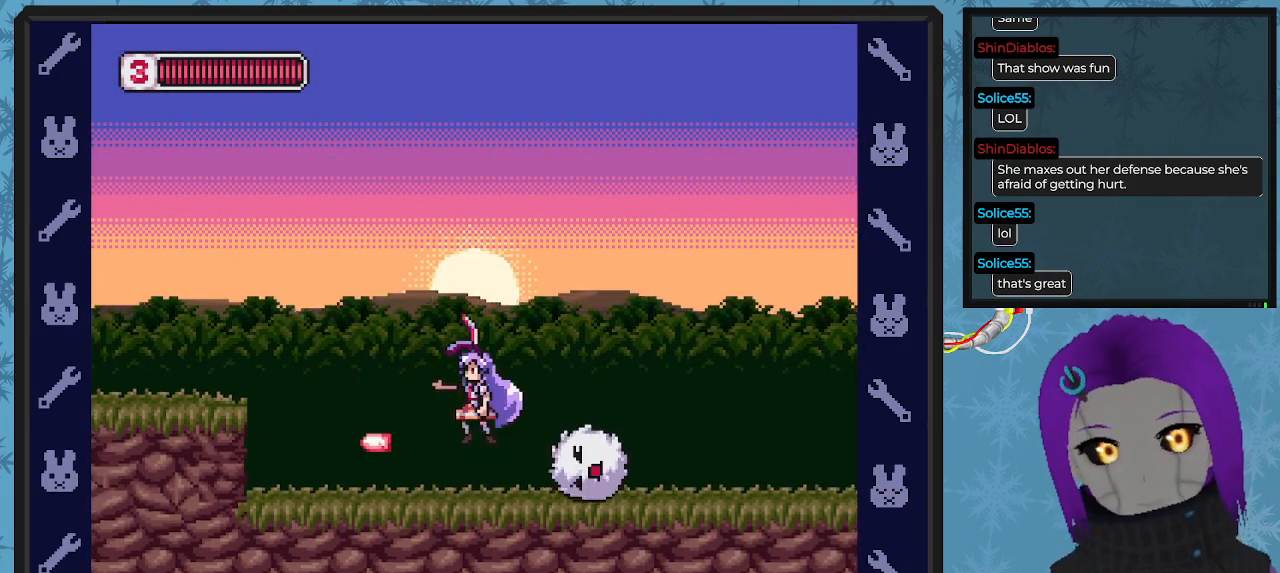
{"buttons": ["DPAD_DOWN"], "left_stick": "center", "events": [[67, "DPAD_UP", "down"], [100, "DPAD_LEFT", "up"], [133, "DPAD_RIGHT", "down"], [133, "DPAD_UP", "up"], [233, "A", "up"], [500, "DPAD_DOWN", "down"], [500, "DPAD_RIGHT", "up"]]}
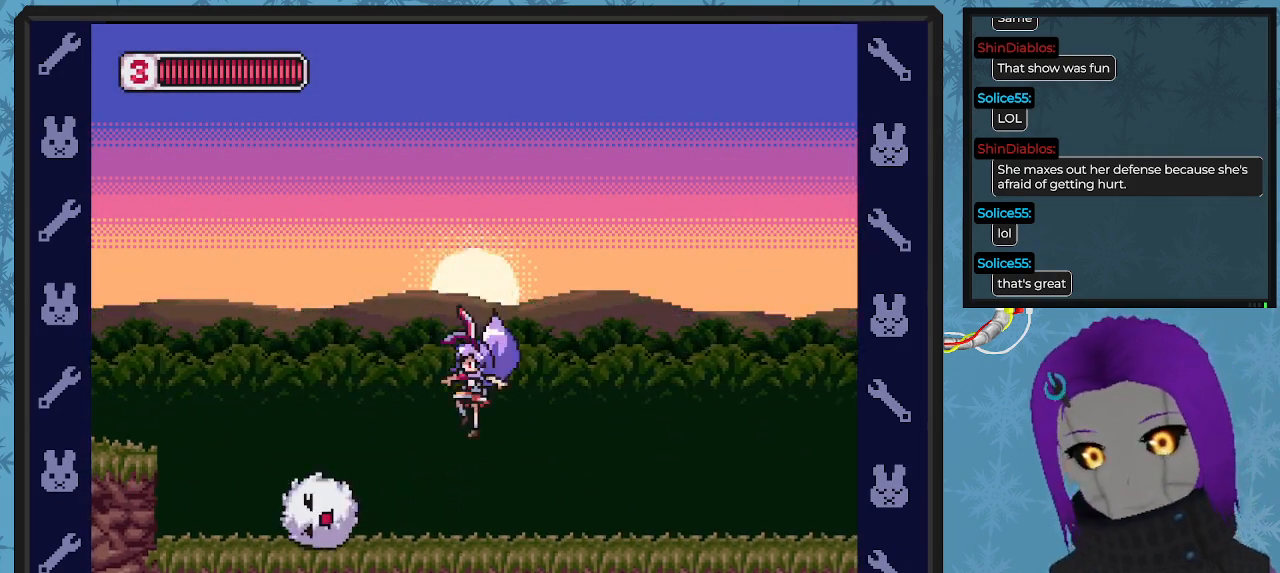
{"buttons": ["DPAD_RIGHT"], "left_stick": "center", "events": [[33, "DPAD_DOWN", "up"], [33, "DPAD_LEFT", "down"], [100, "X", "down"], [167, "X", "up"], [233, "DPAD_LEFT", "up"], [267, "X", "down"], [300, "DPAD_RIGHT", "down"], [300, "X", "up"], [400, "X", "down"], [467, "X", "up"]]}
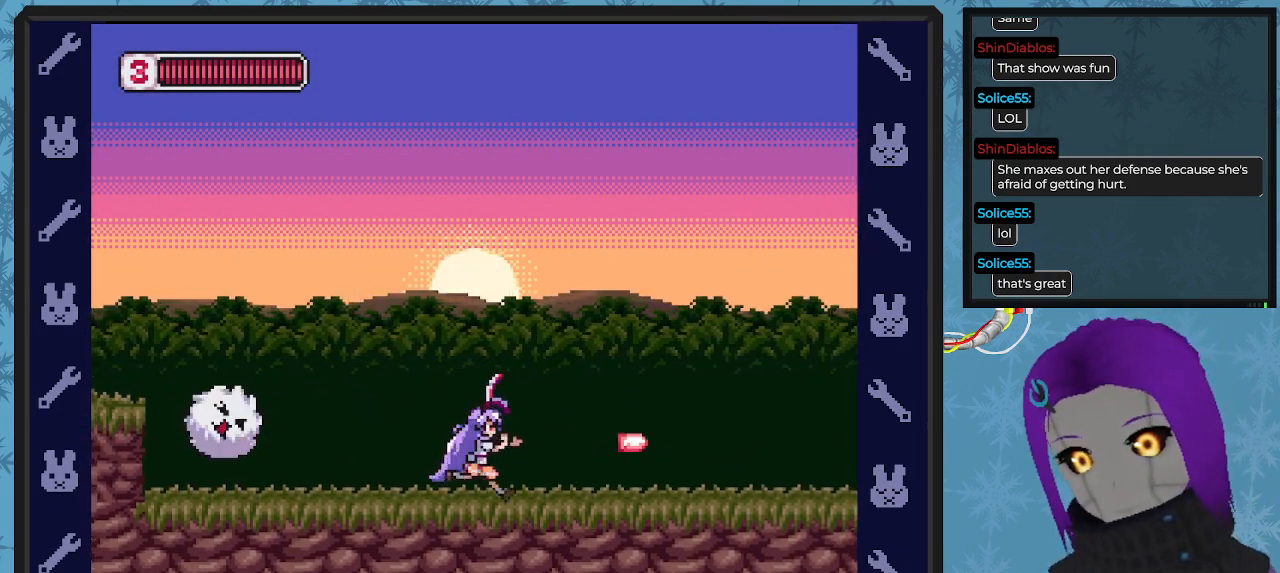
{"buttons": ["X", "DPAD_LEFT"], "left_stick": "center", "events": [[33, "X", "down"], [133, "X", "up"], [400, "DPAD_LEFT", "down"], [400, "DPAD_RIGHT", "up"], [467, "X", "down"]]}
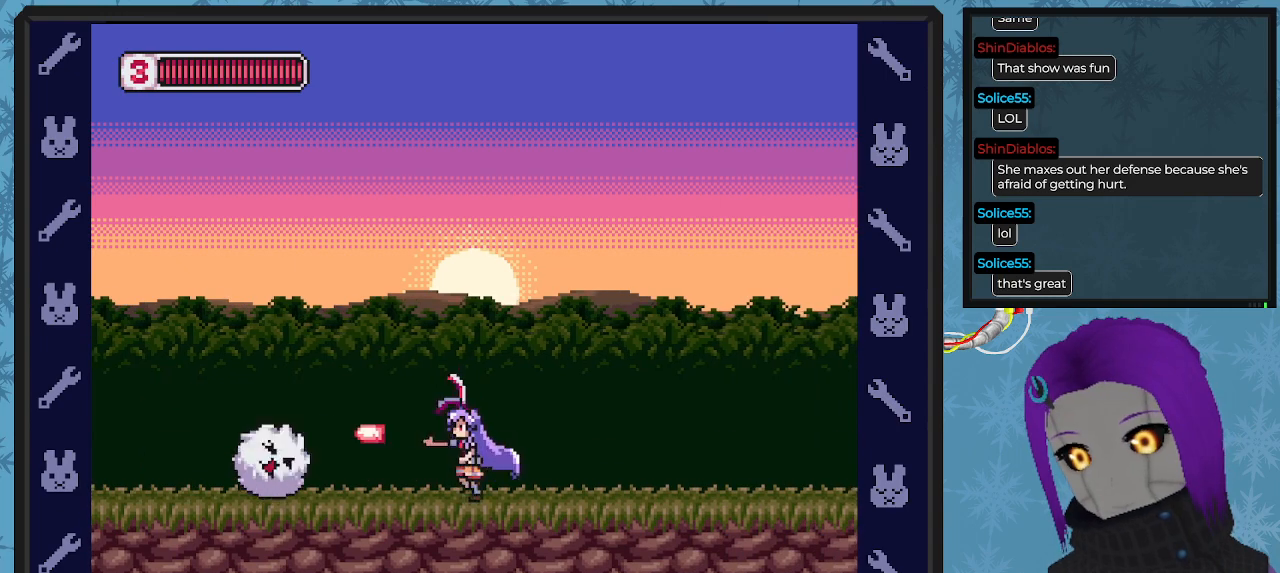
{"buttons": ["DPAD_RIGHT"], "left_stick": "center", "events": [[33, "X", "up"], [67, "DPAD_LEFT", "up"], [100, "X", "down"], [200, "X", "up"], [267, "DPAD_RIGHT", "down"], [267, "X", "down"], [367, "X", "up"]]}
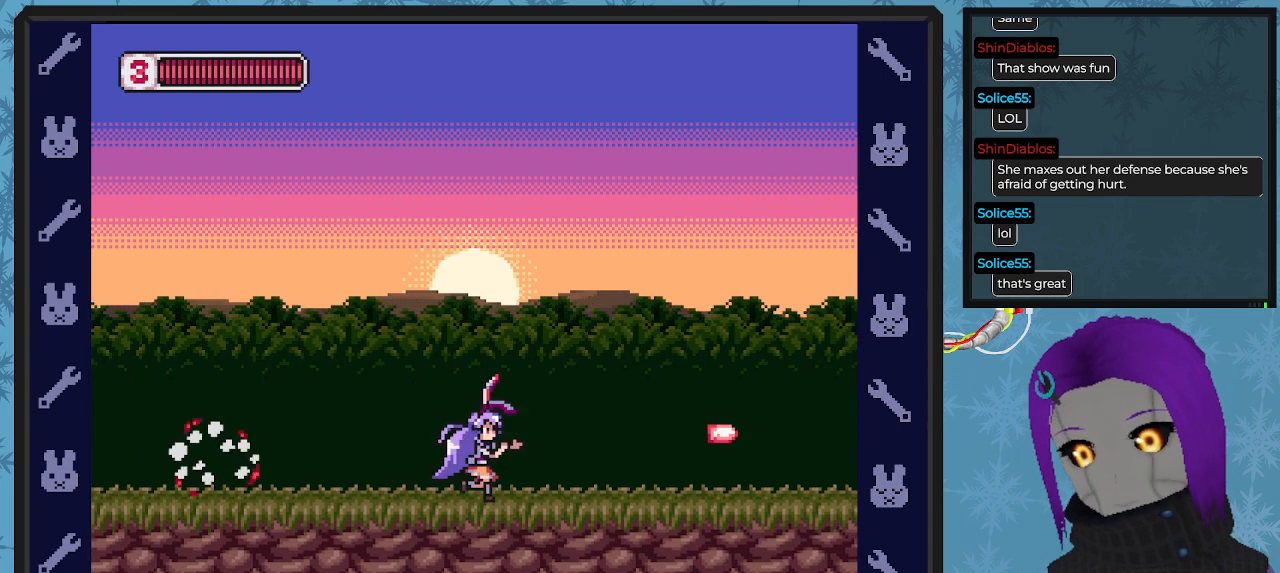
{"buttons": ["DPAD_RIGHT"], "left_stick": "center", "events": []}
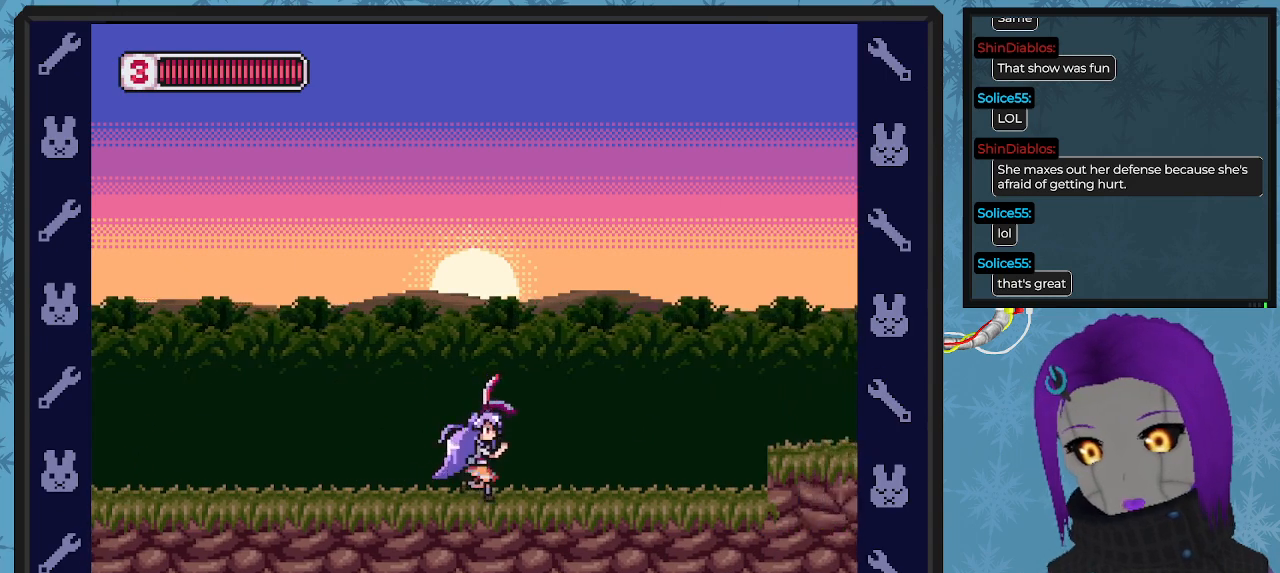
{"buttons": ["DPAD_RIGHT"], "left_stick": "center", "events": []}
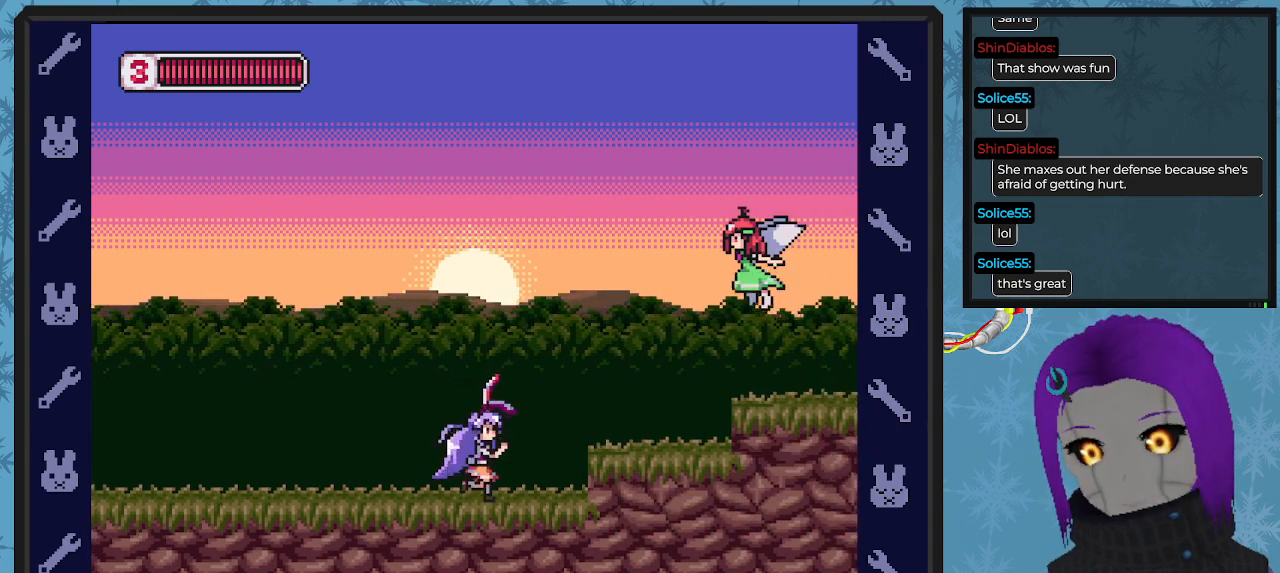
{"buttons": [], "left_stick": "center", "events": [[167, "A", "down"], [300, "A", "up"], [367, "DPAD_RIGHT", "up"], [367, "X", "down"], [433, "X", "up"]]}
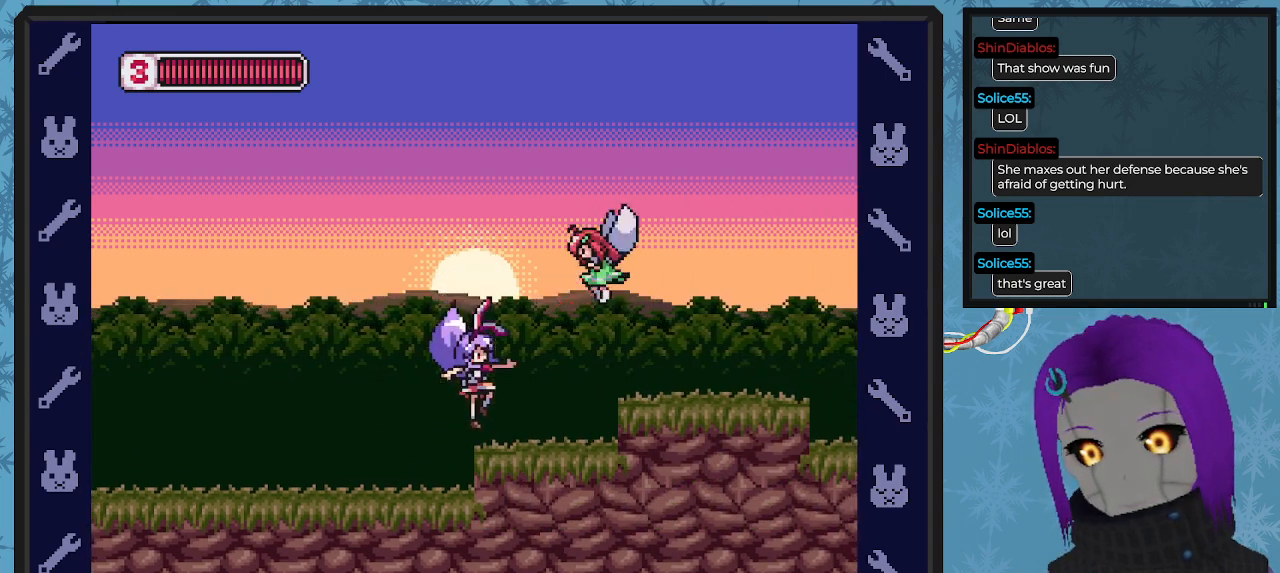
{"buttons": ["DPAD_LEFT"], "left_stick": "center", "events": [[33, "X", "down"], [133, "X", "up"], [200, "DPAD_LEFT", "down"]]}
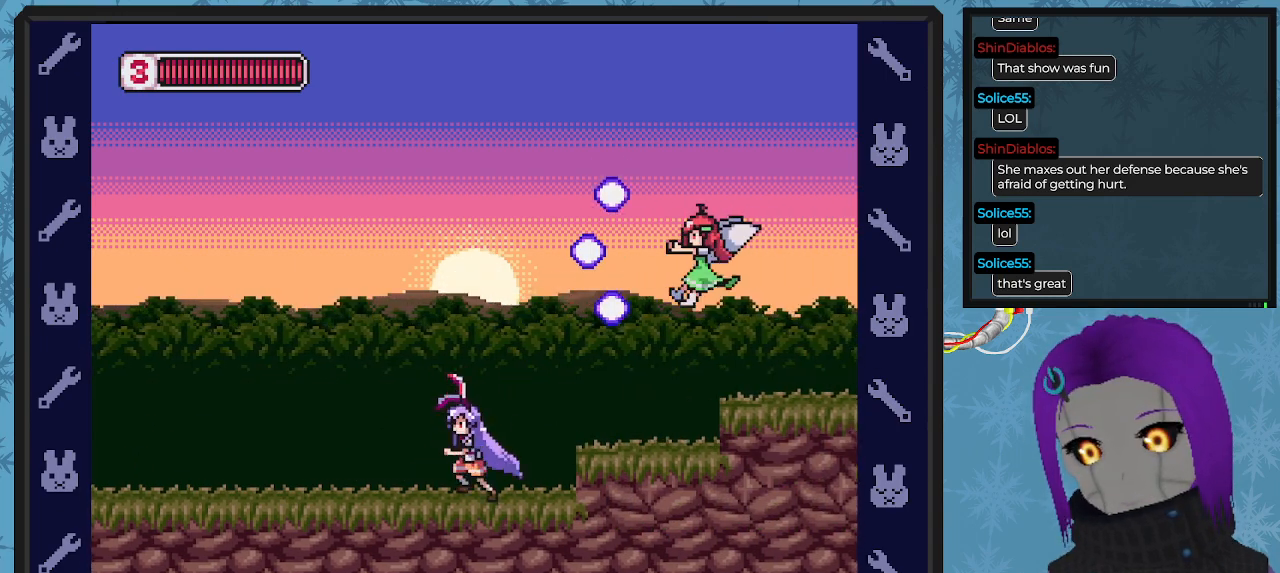
{"buttons": ["A", "DPAD_RIGHT"], "left_stick": "center", "events": [[233, "DPAD_LEFT", "up"], [233, "DPAD_UP", "down"], [267, "DPAD_UP", "up"], [300, "DPAD_LEFT", "down"], [400, "DPAD_LEFT", "up"], [400, "DPAD_UP", "down"], [433, "A", "down"], [433, "DPAD_UP", "up"], [467, "DPAD_RIGHT", "down"]]}
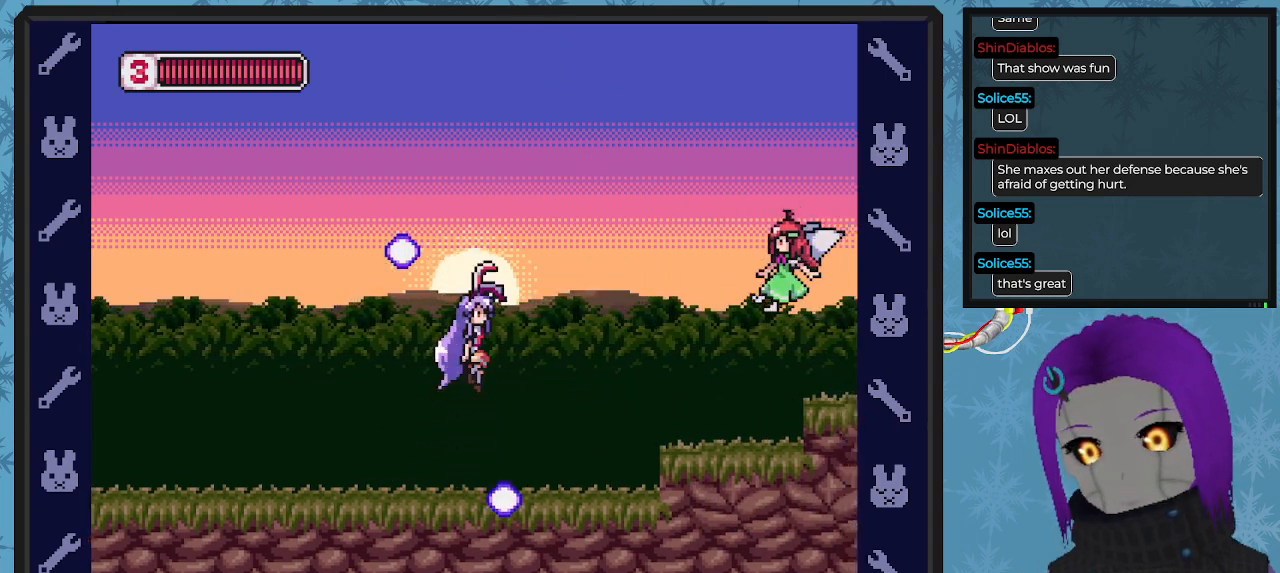
{"buttons": ["DPAD_RIGHT"], "left_stick": "center", "events": [[33, "X", "down"], [133, "A", "up"], [167, "X", "up"], [233, "DPAD_UP", "down"], [233, "X", "down"], [333, "X", "up"], [367, "X", "down"], [433, "DPAD_UP", "up"], [500, "X", "up"]]}
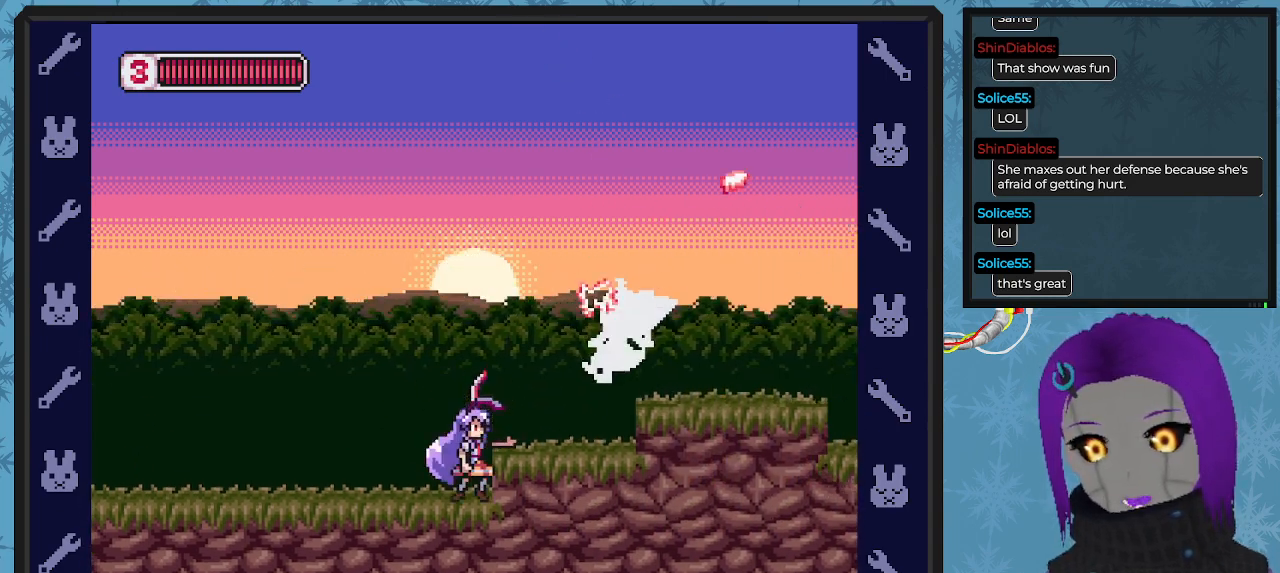
{"buttons": [], "left_stick": "center", "events": [[100, "A", "down"], [233, "X", "down"], [267, "DPAD_UP", "down"], [300, "A", "up"], [300, "DPAD_UP", "up"], [333, "X", "up"], [400, "DPAD_RIGHT", "up"], [400, "X", "down"], [467, "X", "up"]]}
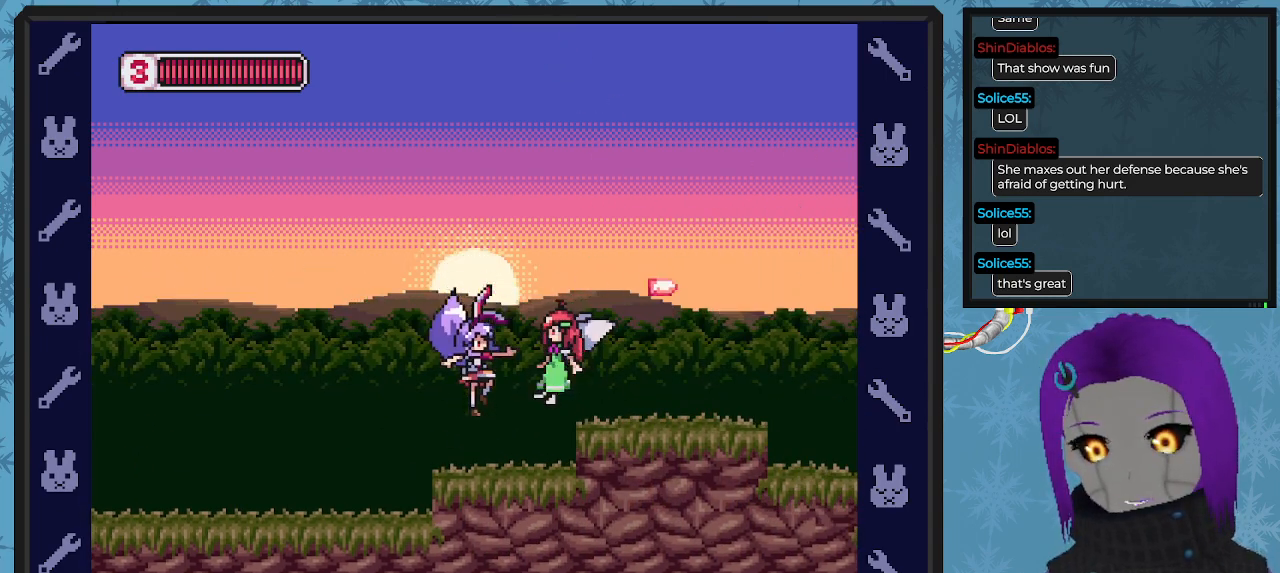
{"buttons": ["A", "DPAD_RIGHT"], "left_stick": "center", "events": [[67, "X", "down"], [200, "DPAD_RIGHT", "down"], [200, "X", "up"], [300, "DPAD_RIGHT", "up"], [400, "A", "down"], [400, "DPAD_RIGHT", "down"]]}
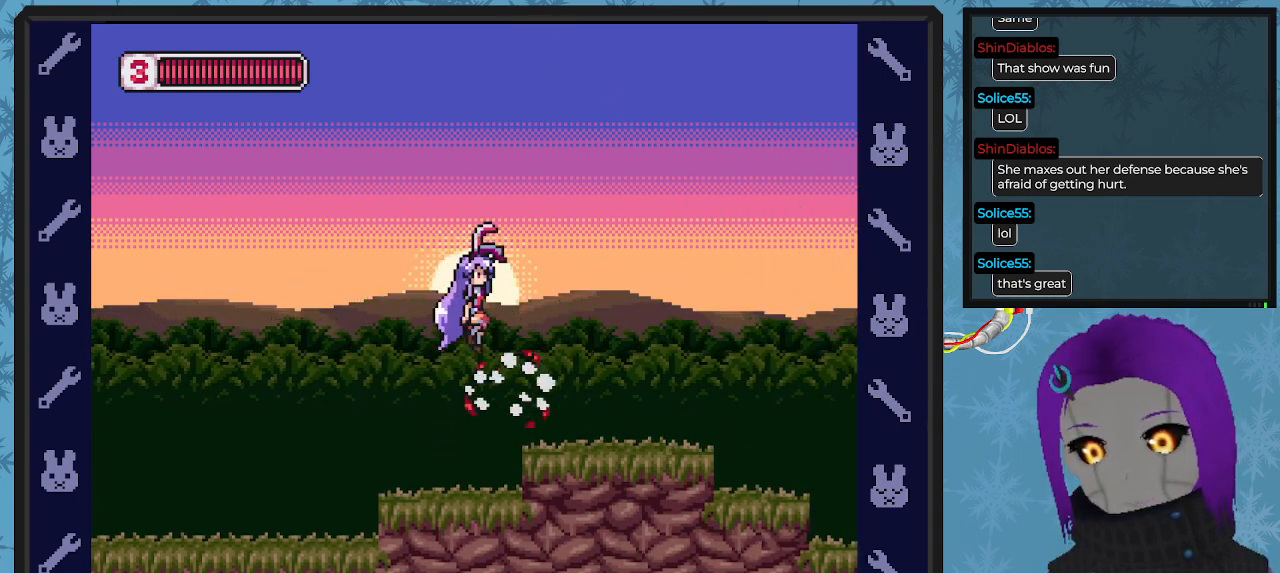
{"buttons": ["DPAD_RIGHT"], "left_stick": "center", "events": [[100, "A", "up"]]}
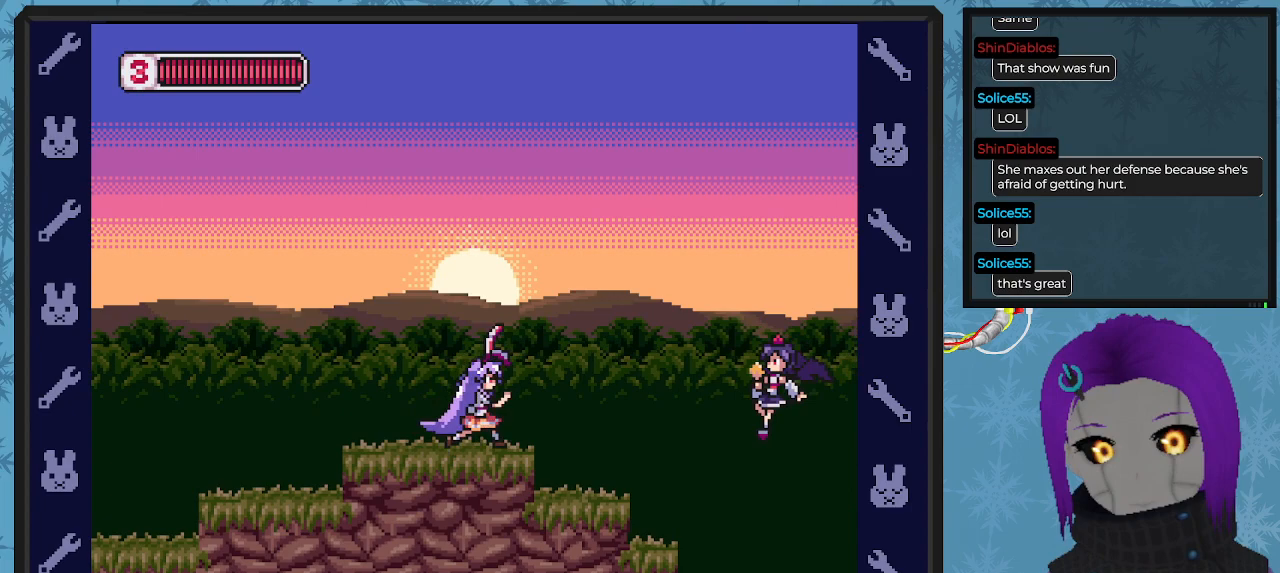
{"buttons": [], "left_stick": "center", "events": [[333, "DPAD_RIGHT", "up"], [400, "X", "down"], [467, "X", "up"]]}
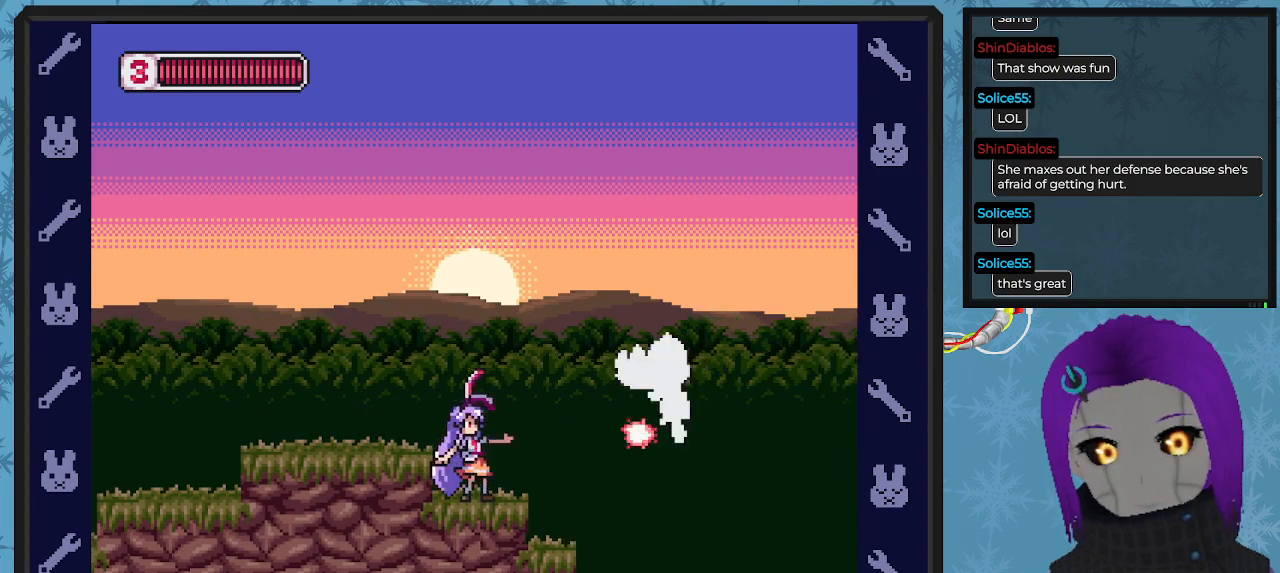
{"buttons": ["DPAD_UP", "DPAD_RIGHT"], "left_stick": "center", "events": [[33, "X", "down"], [100, "X", "up"], [200, "X", "down"], [267, "DPAD_UP", "down"], [267, "X", "up"], [333, "X", "down"], [367, "DPAD_RIGHT", "down"], [400, "X", "up"]]}